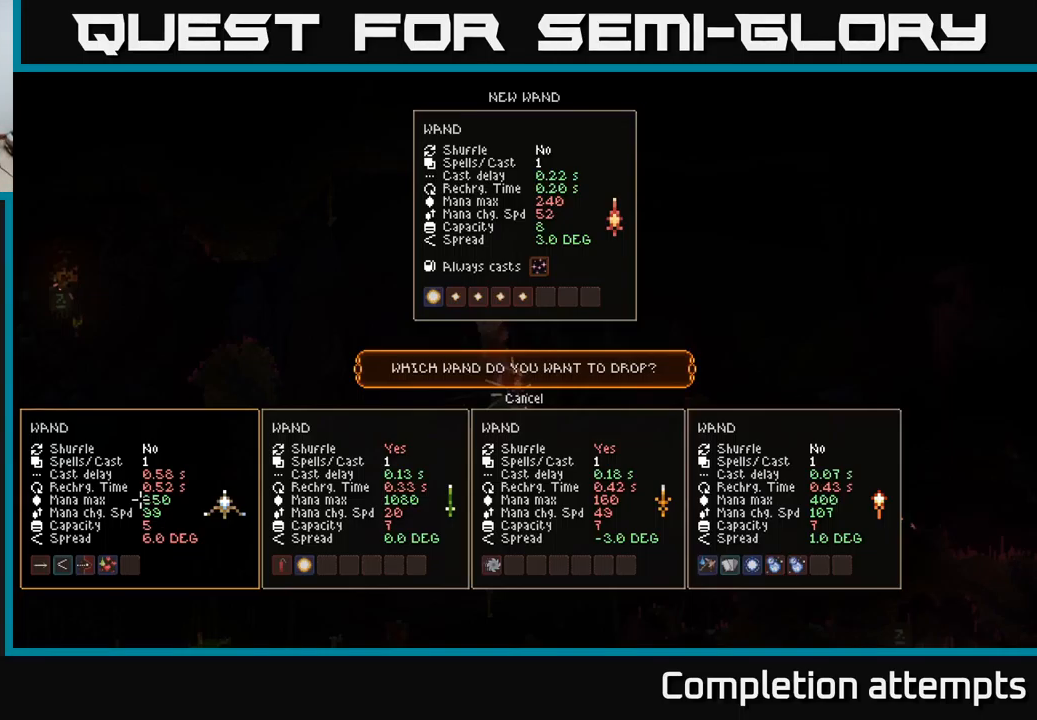
Gameplay with a controller (Xbox layout); each line is a JSON object with the inputs held at the frame after it. "events" lists button and stick changes between this image and that frame as [ms after this image, input, new state], when the widget could be followed in between.
{"buttons": ["A"], "left_stick": "center", "right_stick": "center", "events": [[100, "DPAD_UP", "down"], [184, "DPAD_UP", "up"], [450, "A", "down"]]}
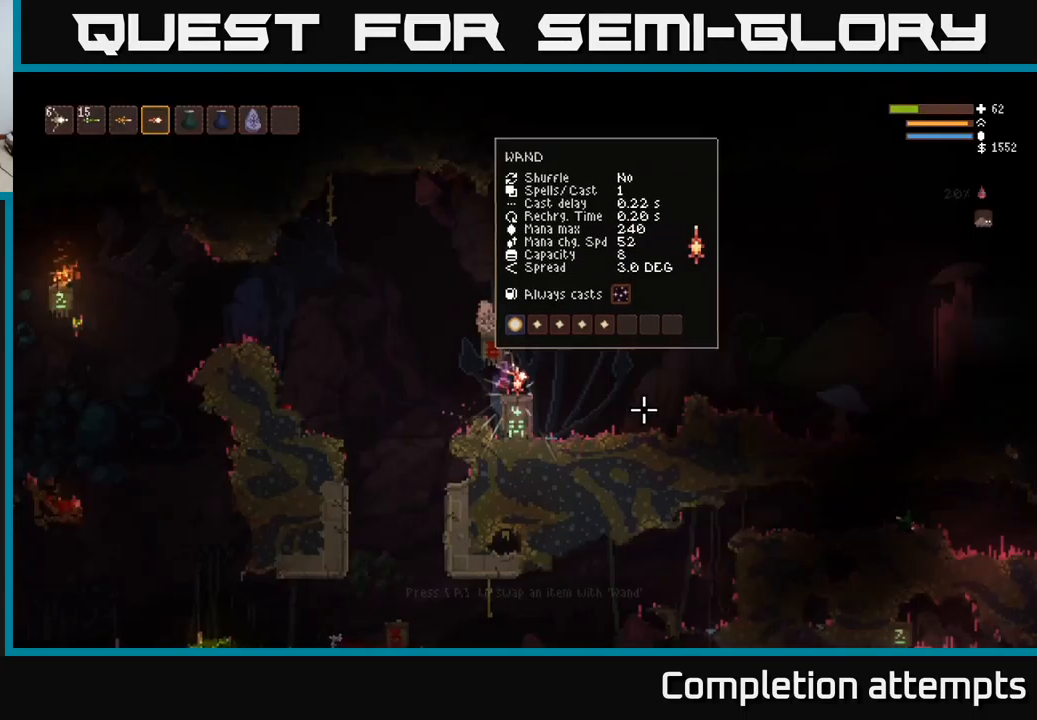
{"buttons": ["L2"], "left_stick": "left", "right_stick": "left", "events": [[34, "A", "up"], [334, "left_stick", "left"], [334, "right_stick", "left"], [450, "L2", "down"]]}
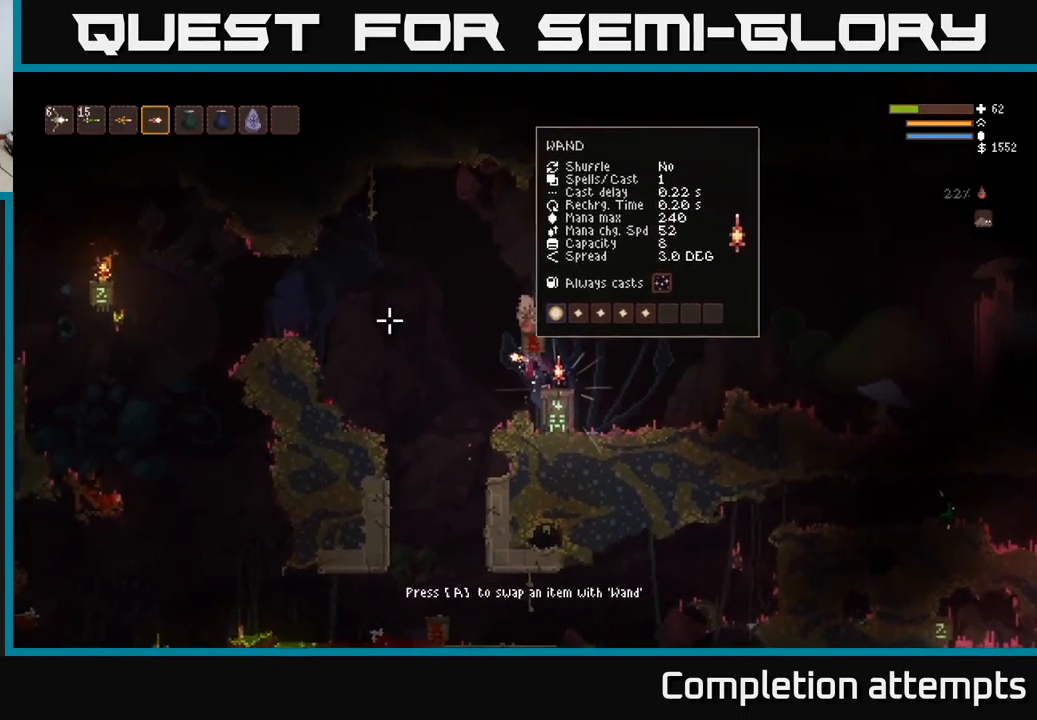
{"buttons": ["L2"], "left_stick": "left", "right_stick": "left", "events": [[100, "L2", "up"], [384, "L2", "down"]]}
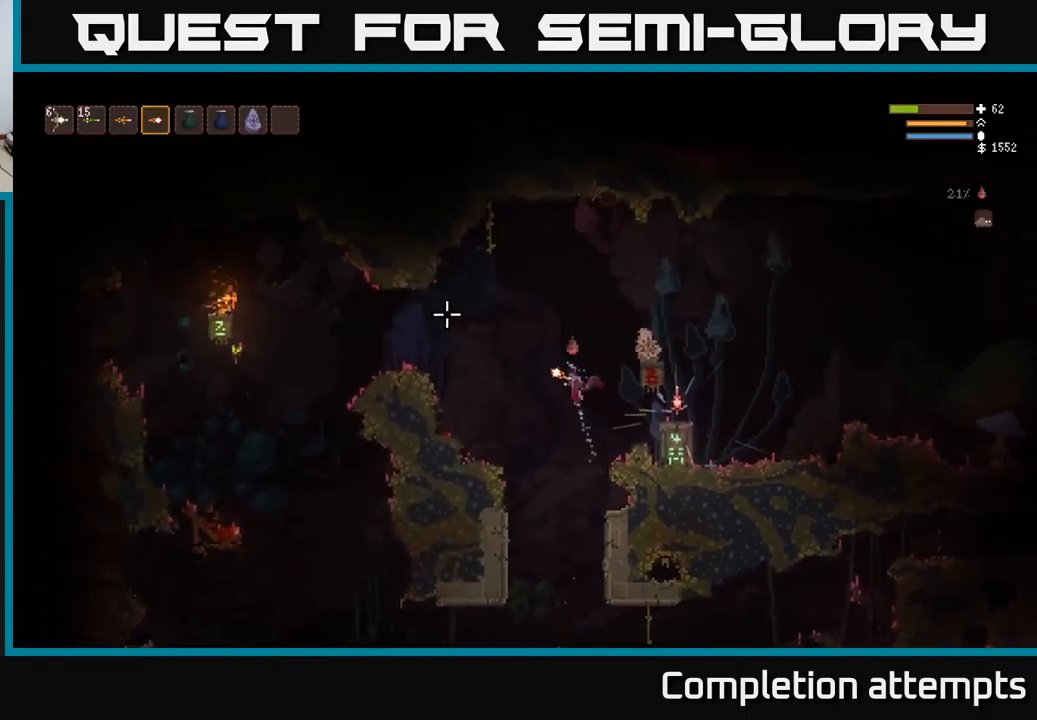
{"buttons": ["L2"], "left_stick": "left", "right_stick": "left", "events": [[34, "L2", "up"], [367, "L2", "down"]]}
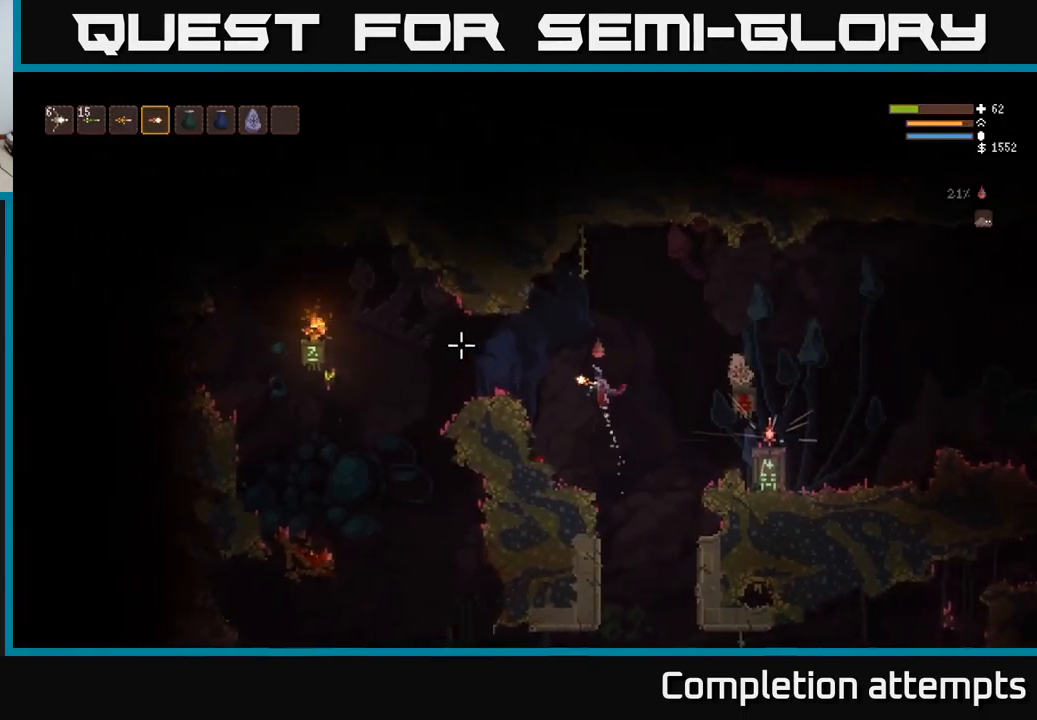
{"buttons": [], "left_stick": "center", "right_stick": "down-left", "events": [[17, "L2", "up"], [184, "right_stick", "down-left"], [267, "left_stick", "center"]]}
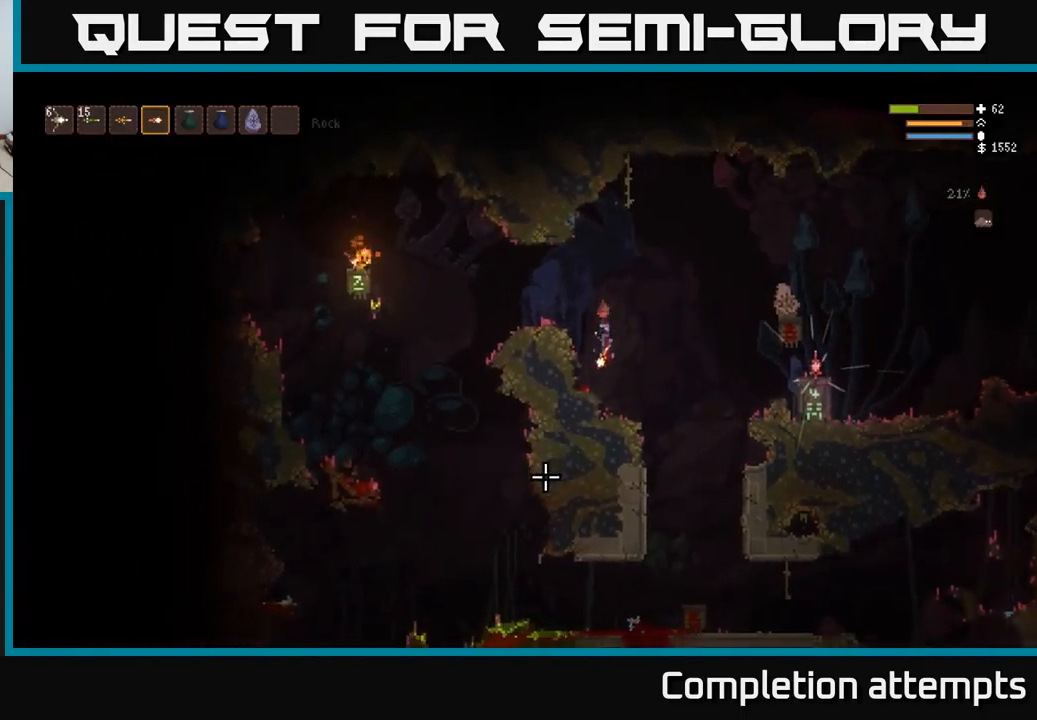
{"buttons": [], "left_stick": "right", "right_stick": "down-left", "events": [[84, "left_stick", "right"]]}
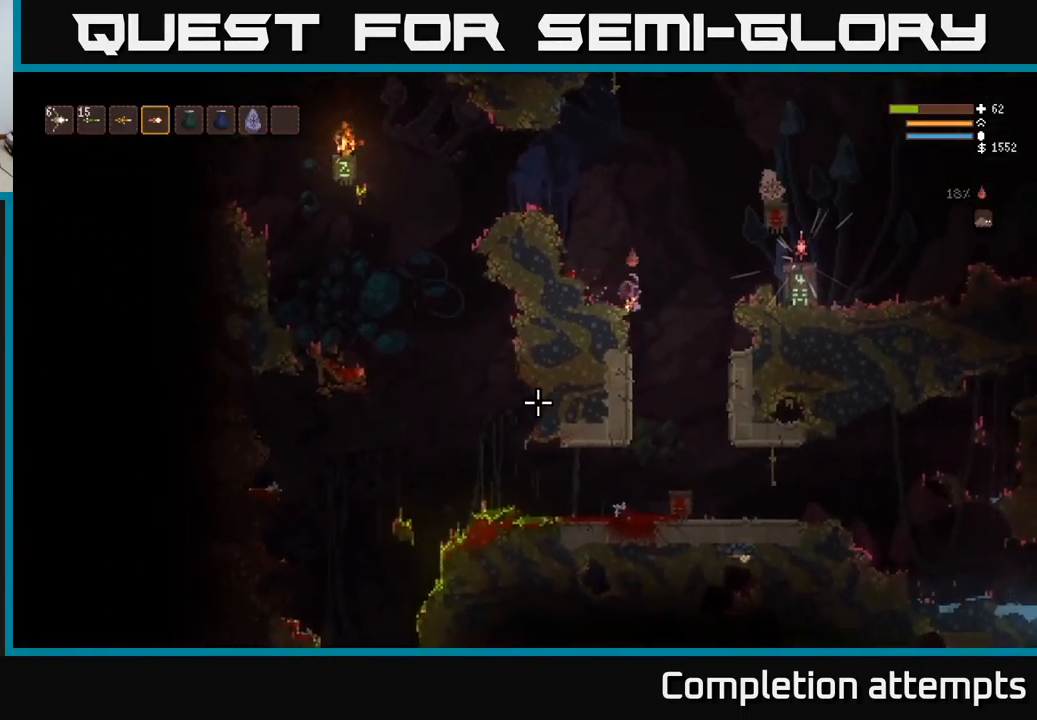
{"buttons": [], "left_stick": "center", "right_stick": "down-left", "events": [[184, "left_stick", "left"], [417, "left_stick", "center"]]}
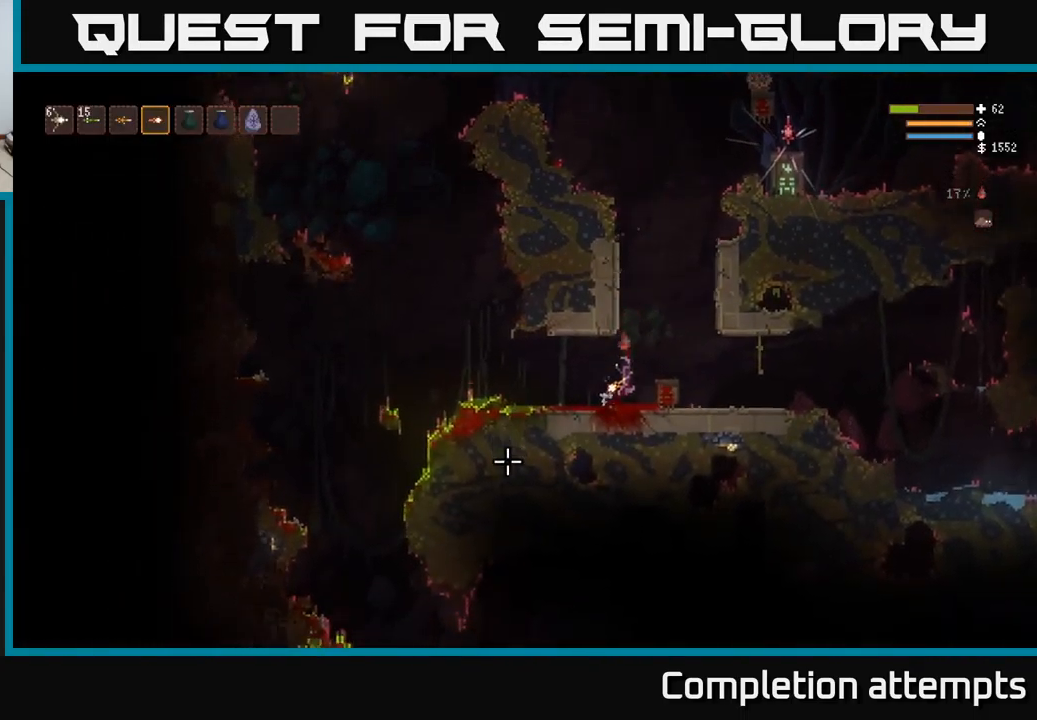
{"buttons": [], "left_stick": "center", "right_stick": "down", "events": [[184, "left_stick", "left"], [267, "right_stick", "down"], [384, "left_stick", "center"]]}
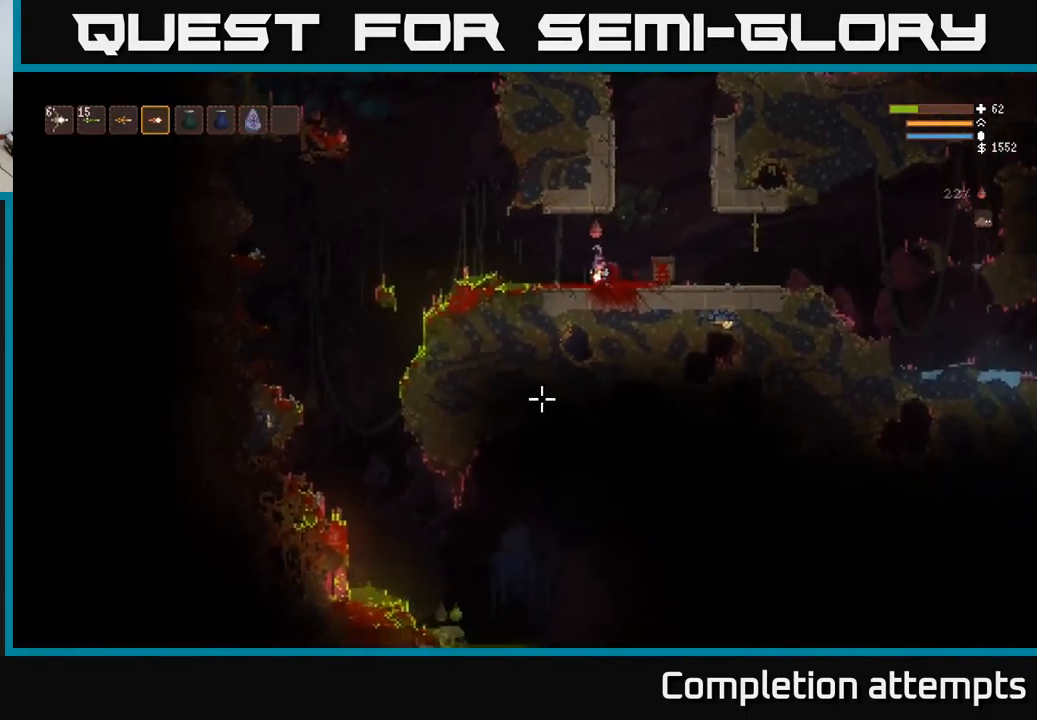
{"buttons": ["L2"], "left_stick": "left", "right_stick": "down", "events": [[167, "left_stick", "left"], [384, "L2", "down"]]}
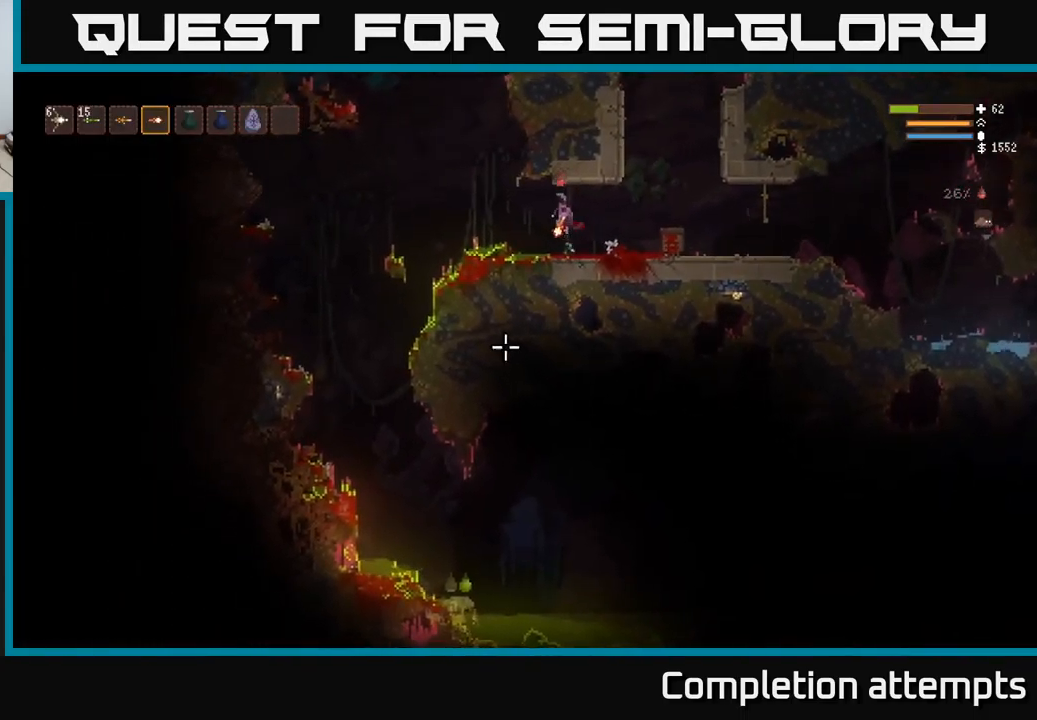
{"buttons": [], "left_stick": "left", "right_stick": "down", "events": [[17, "L2", "up"], [334, "L2", "down"], [434, "L2", "up"]]}
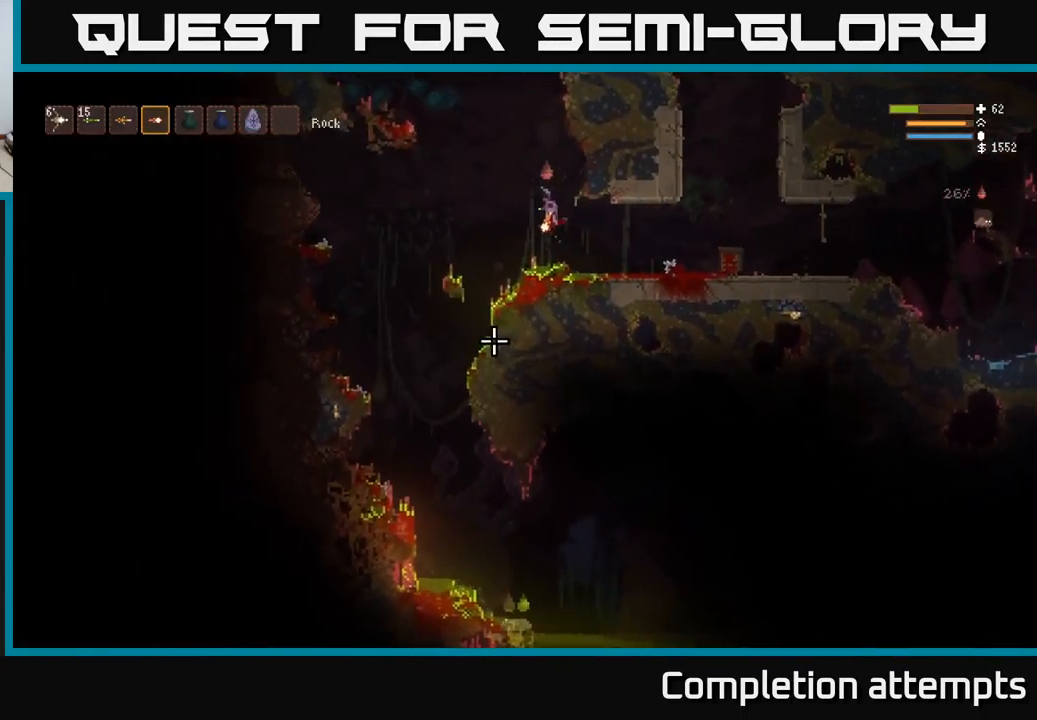
{"buttons": [], "left_stick": "left", "right_stick": "down", "events": [[266, "left_stick", "center"], [450, "left_stick", "left"]]}
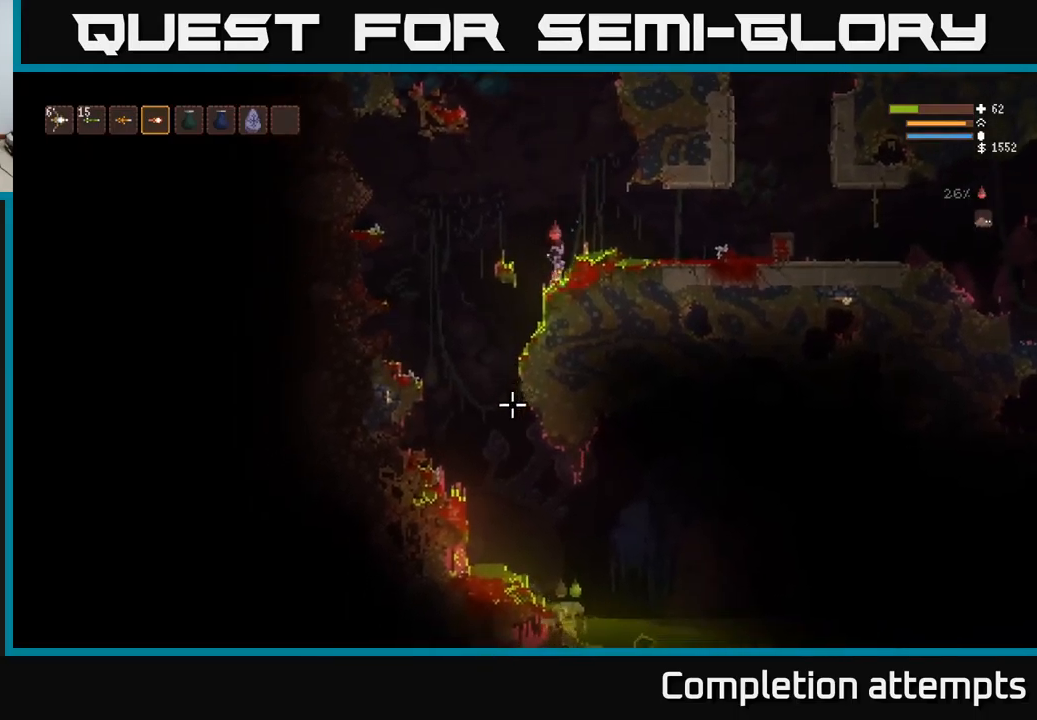
{"buttons": [], "left_stick": "left", "right_stick": "down", "events": []}
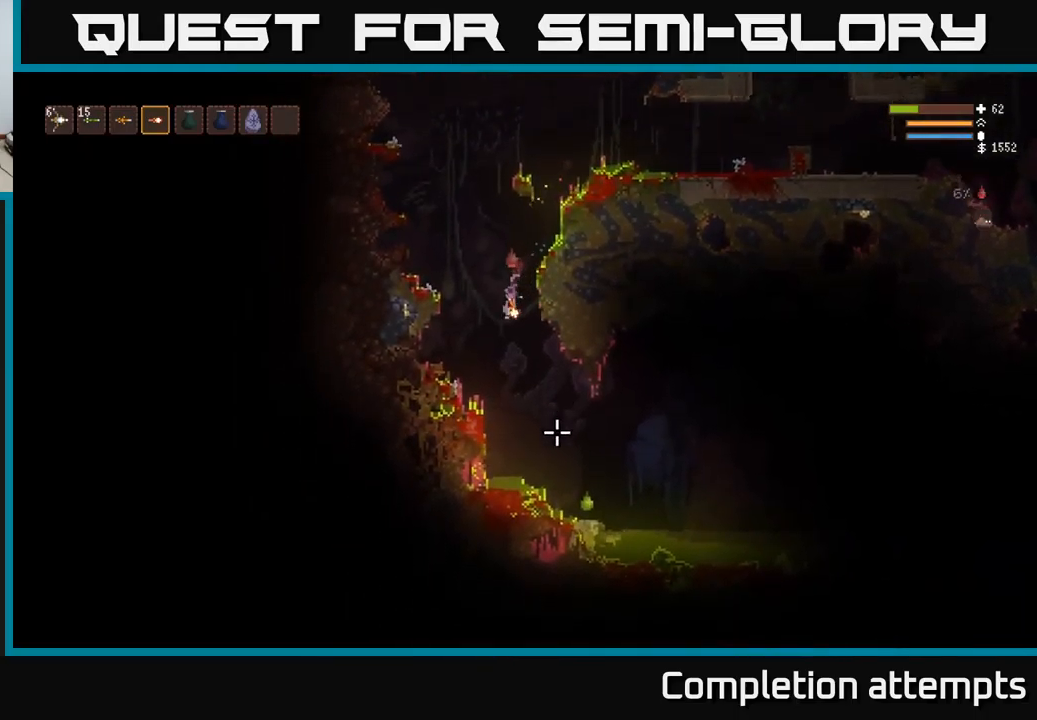
{"buttons": ["L2"], "left_stick": "up-right", "right_stick": "down-right", "events": [[16, "L2", "down"], [50, "R2", "down"], [50, "left_stick", "right"], [83, "right_stick", "down-right"], [133, "R2", "up"], [133, "left_stick", "up"], [316, "left_stick", "up-right"]]}
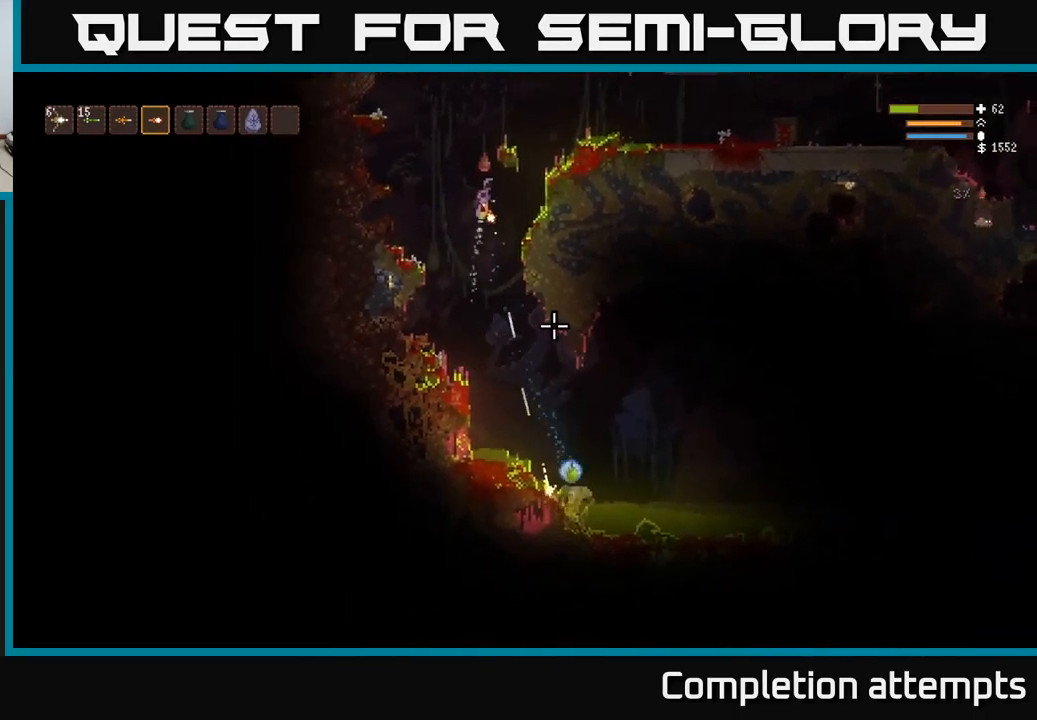
{"buttons": ["L2"], "left_stick": "right", "right_stick": "down", "events": [[83, "right_stick", "down"], [100, "left_stick", "up-left"], [300, "left_stick", "right"]]}
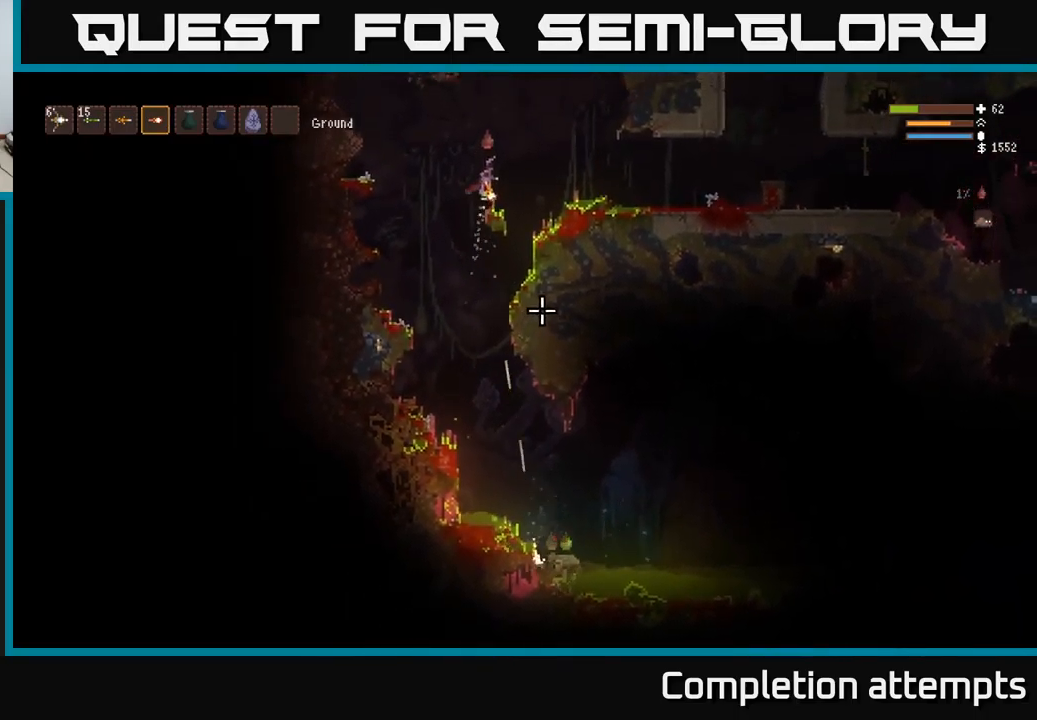
{"buttons": [], "left_stick": "center", "right_stick": "down", "events": [[200, "L2", "up"], [400, "left_stick", "center"]]}
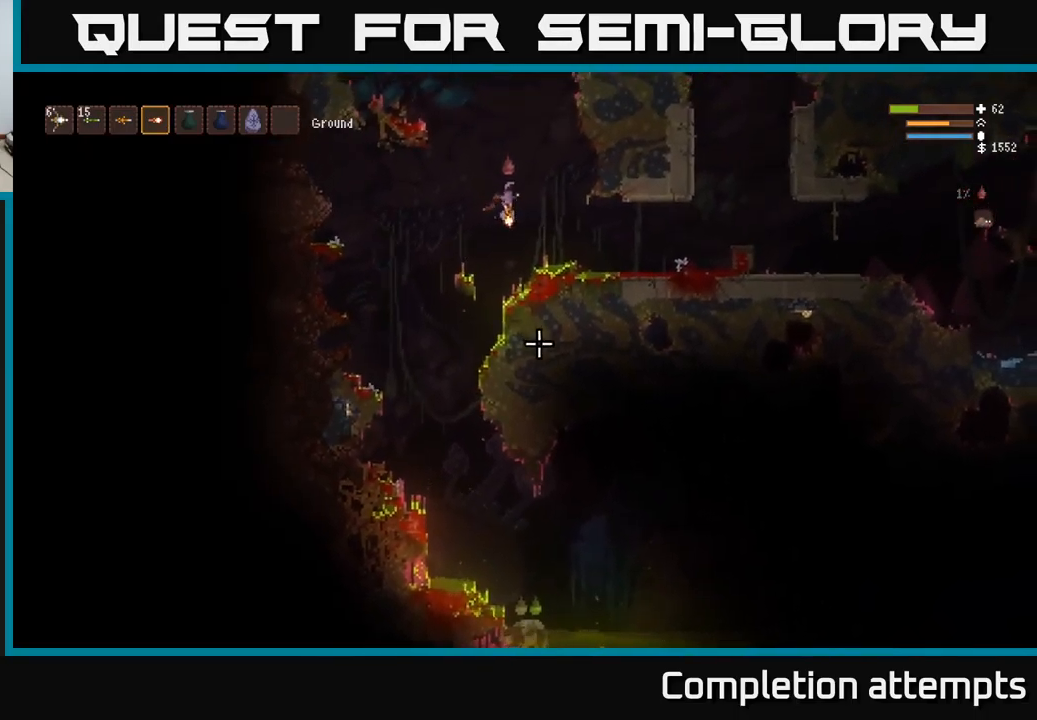
{"buttons": [], "left_stick": "center", "right_stick": "down", "events": [[116, "left_stick", "right"], [283, "left_stick", "center"]]}
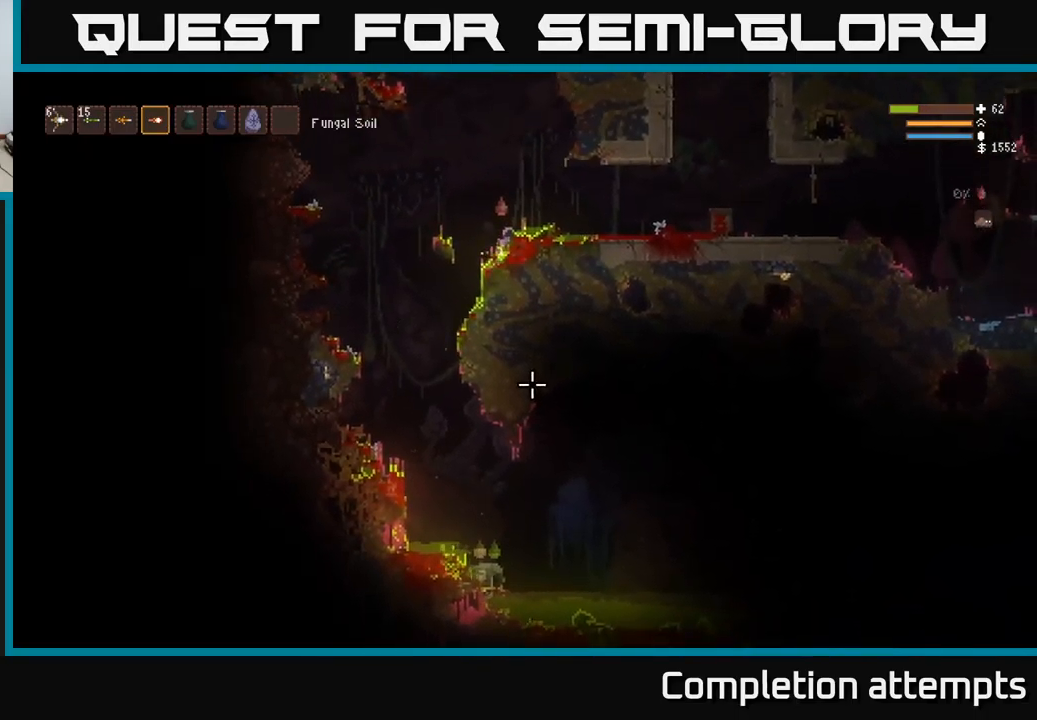
{"buttons": ["L2"], "left_stick": "right", "right_stick": "down", "events": [[333, "left_stick", "left"], [366, "L2", "down"], [500, "left_stick", "right"]]}
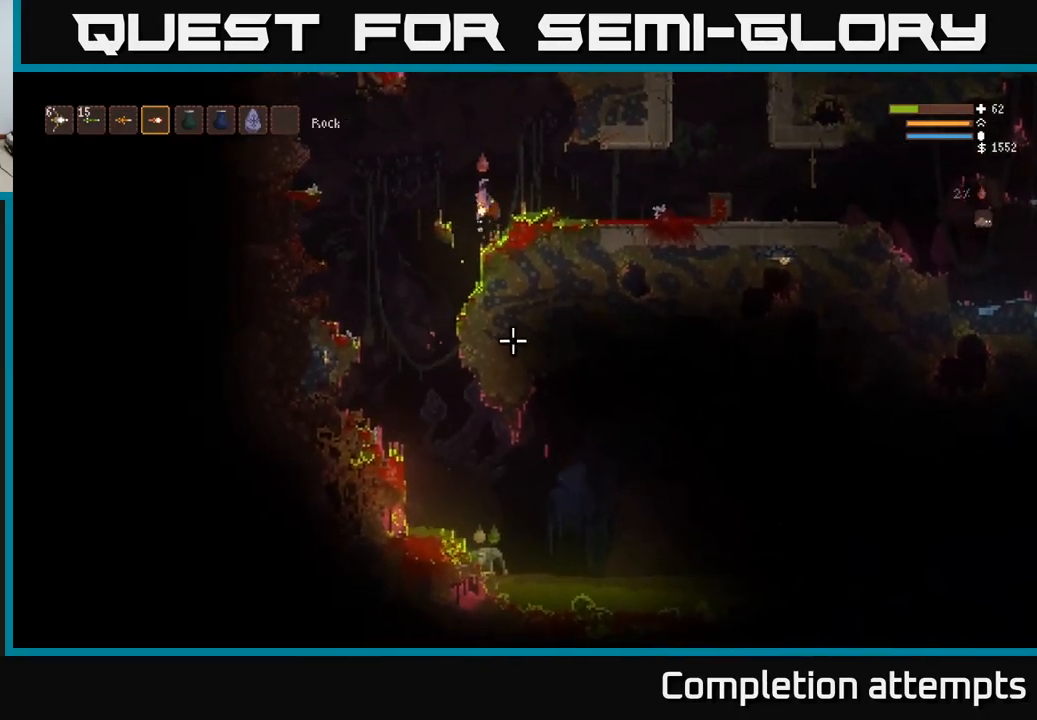
{"buttons": [], "left_stick": "right", "right_stick": "down", "events": [[216, "L2", "up"]]}
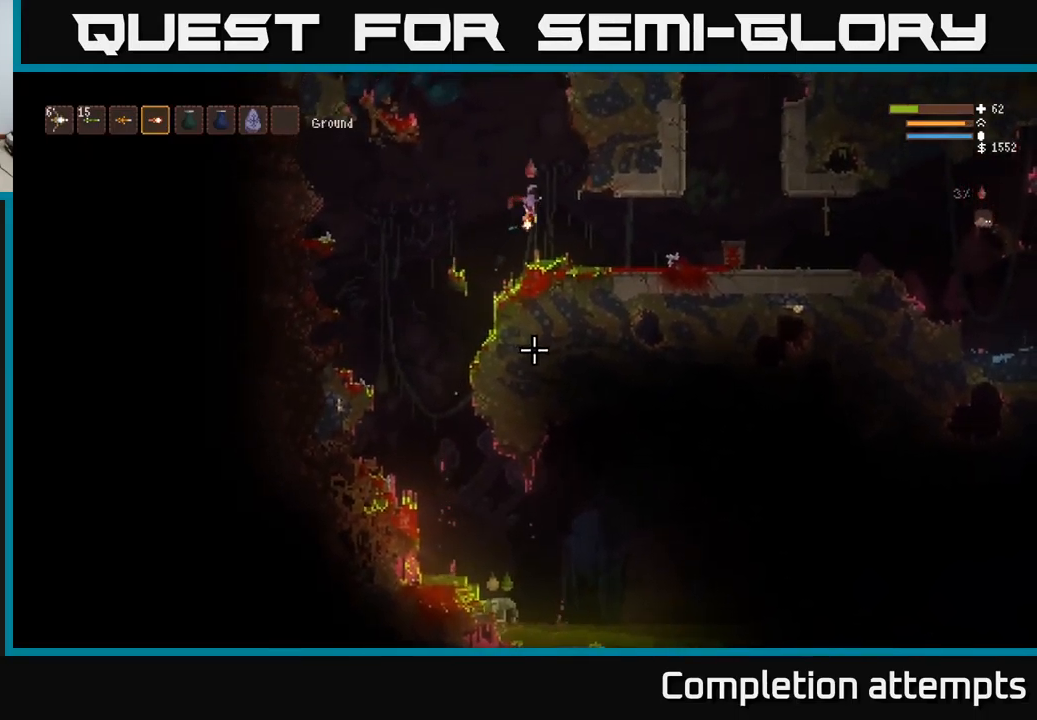
{"buttons": [], "left_stick": "right", "right_stick": "down", "events": [[66, "L2", "down"], [150, "L2", "up"]]}
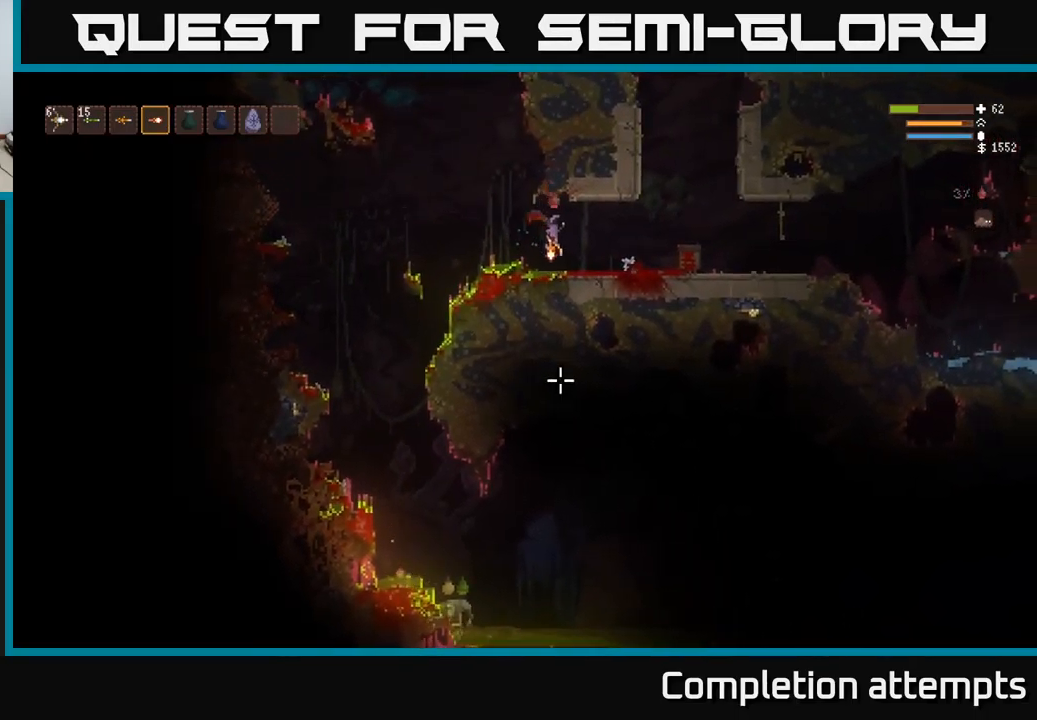
{"buttons": ["L2"], "left_stick": "right", "right_stick": "down", "events": [[133, "right_stick", "down-right"], [300, "right_stick", "down"], [450, "L2", "down"]]}
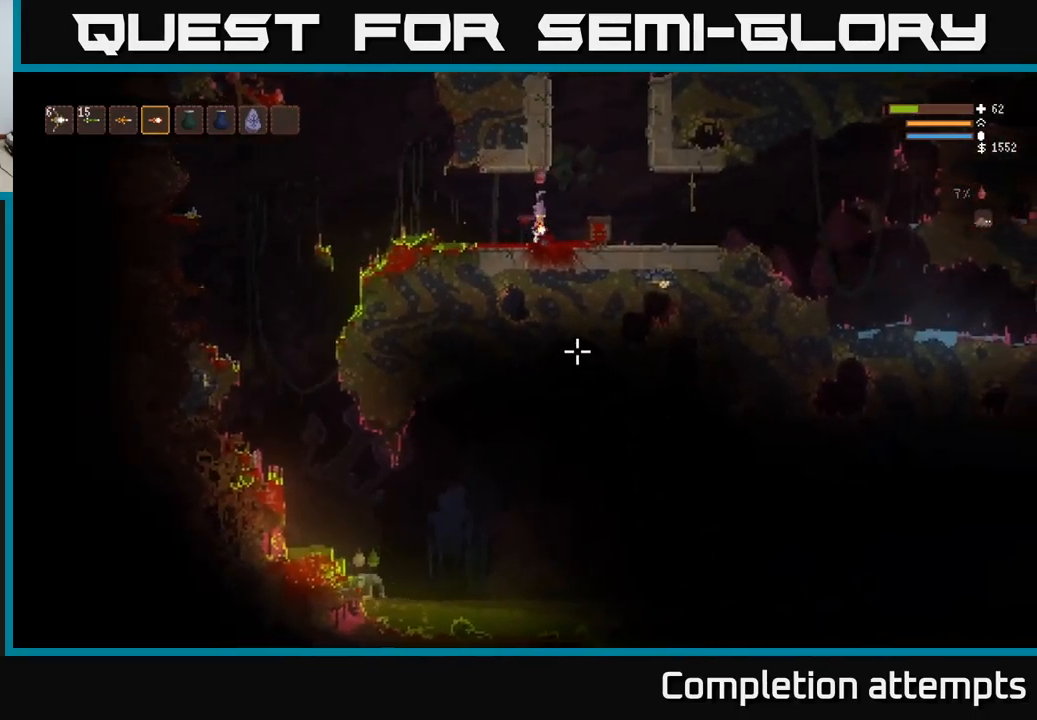
{"buttons": [], "left_stick": "center", "right_stick": "down", "events": [[50, "L2", "up"], [300, "left_stick", "left"], [500, "left_stick", "center"]]}
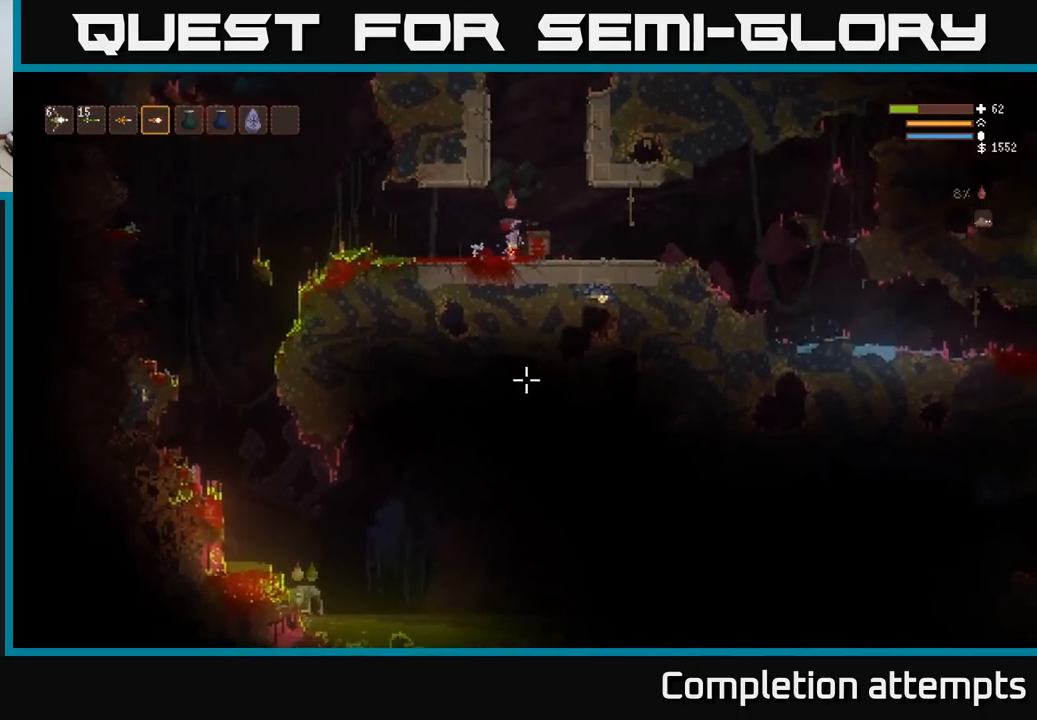
{"buttons": [], "left_stick": "left", "right_stick": "down", "events": [[217, "left_stick", "down-left"], [350, "left_stick", "left"]]}
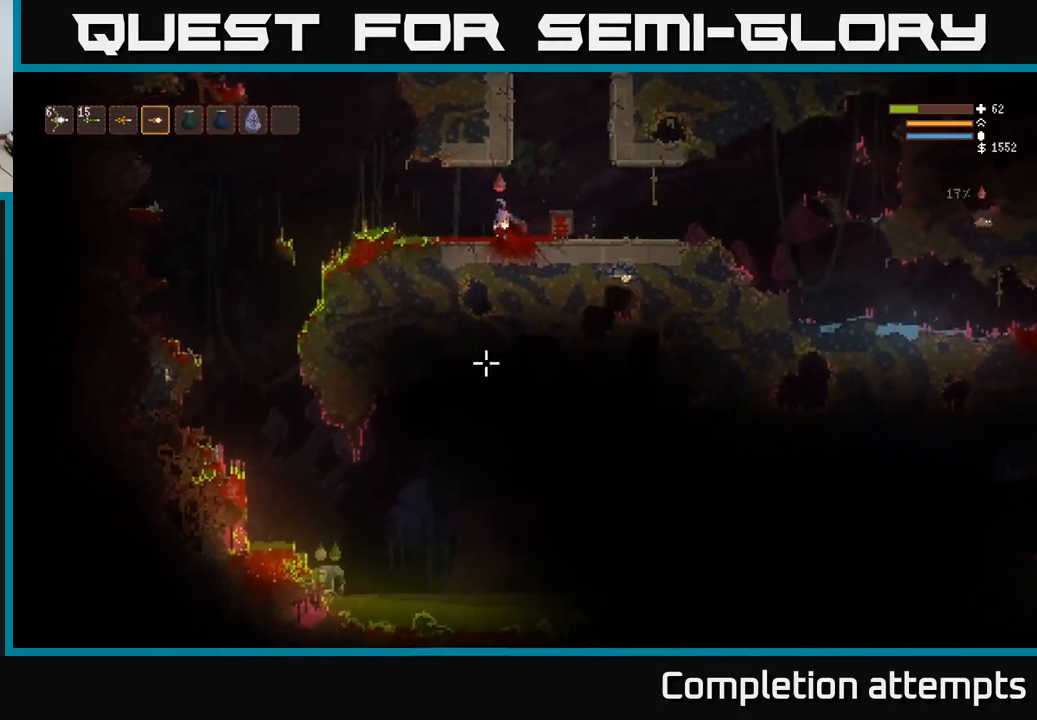
{"buttons": [], "left_stick": "center", "right_stick": "down", "events": [[217, "left_stick", "center"]]}
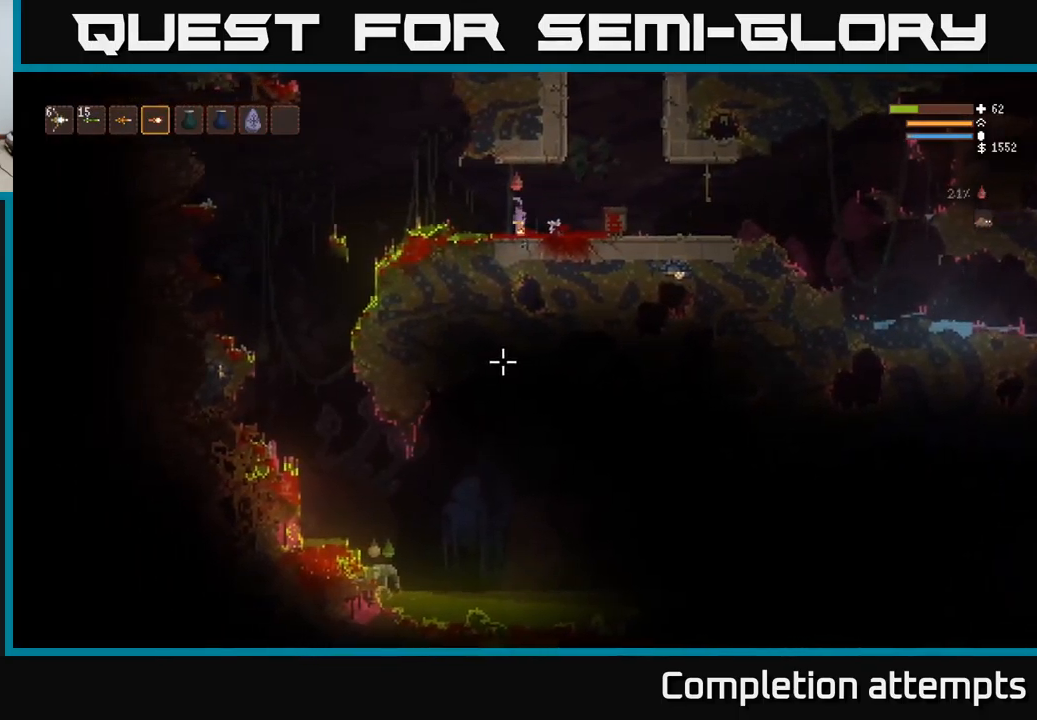
{"buttons": [], "left_stick": "center", "right_stick": "down", "events": []}
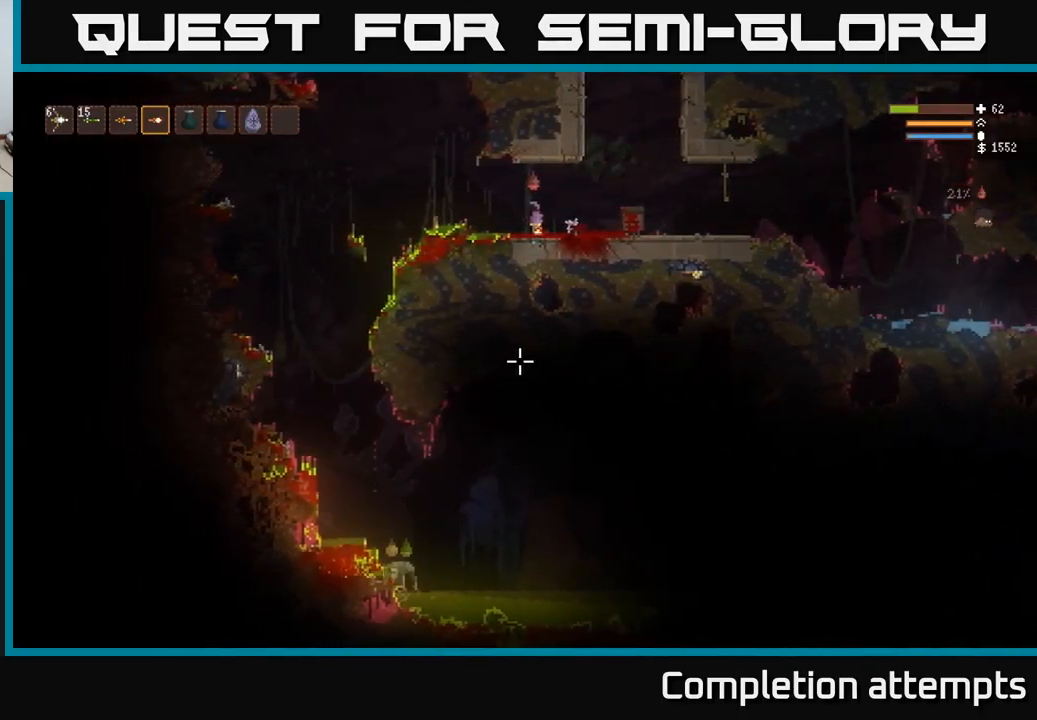
{"buttons": [], "left_stick": "center", "right_stick": "down", "events": []}
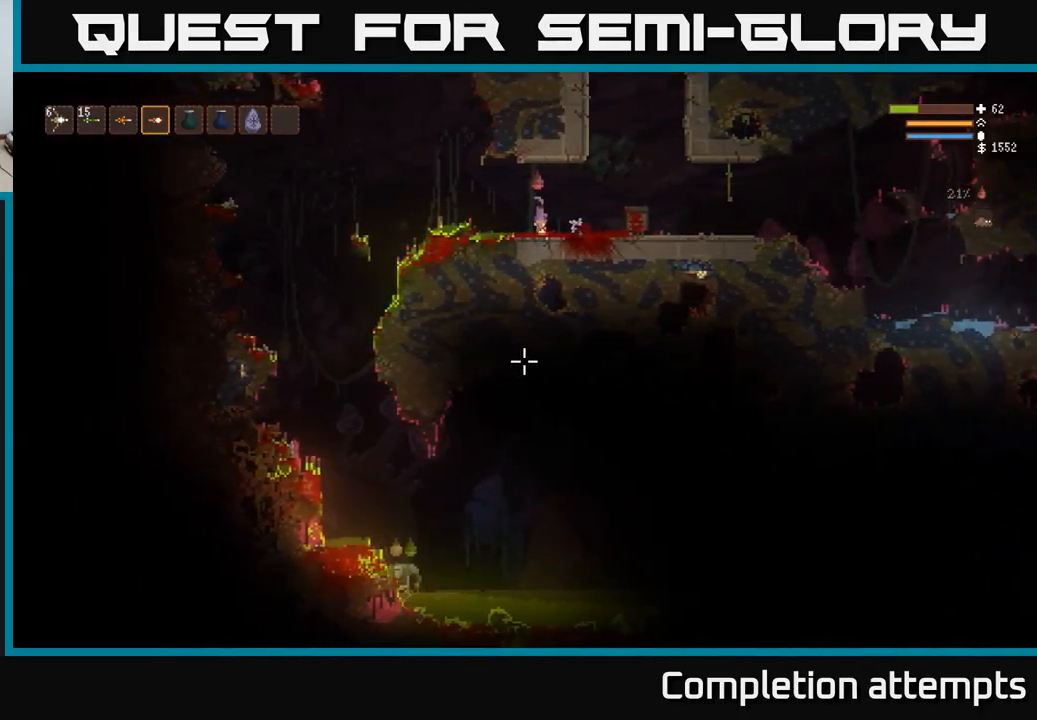
{"buttons": ["L2"], "left_stick": "right", "right_stick": "up-left", "events": [[50, "left_stick", "right"], [300, "L2", "down"], [367, "right_stick", "left"], [483, "right_stick", "up-left"]]}
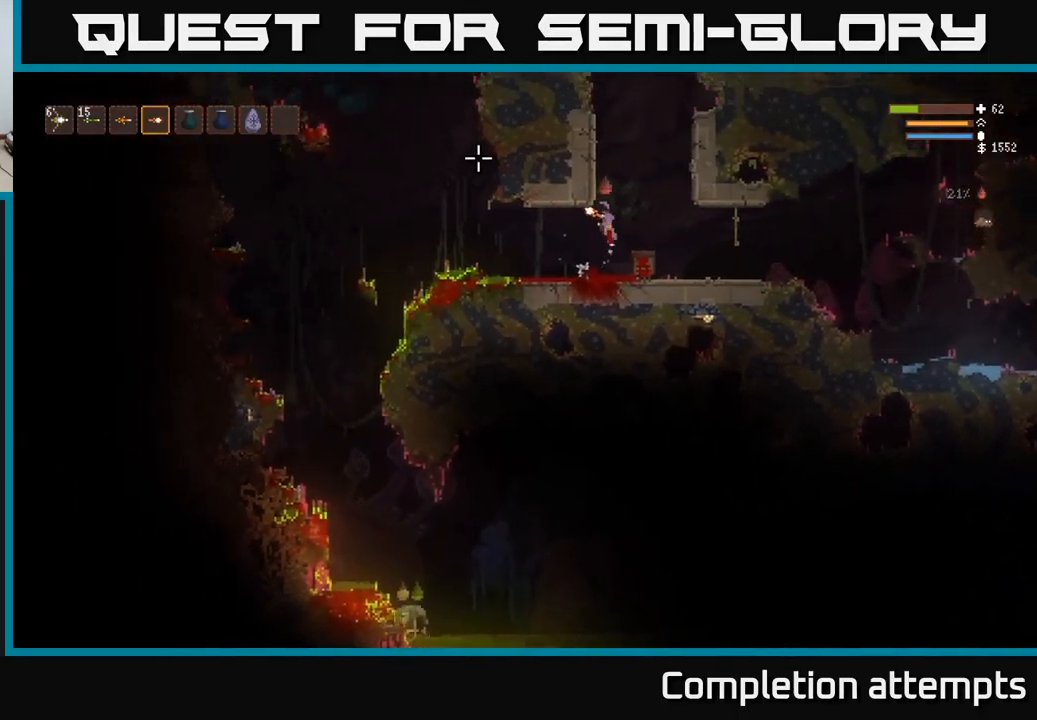
{"buttons": [], "left_stick": "center", "right_stick": "up", "events": [[200, "L2", "up"], [200, "left_stick", "center"], [233, "right_stick", "up"]]}
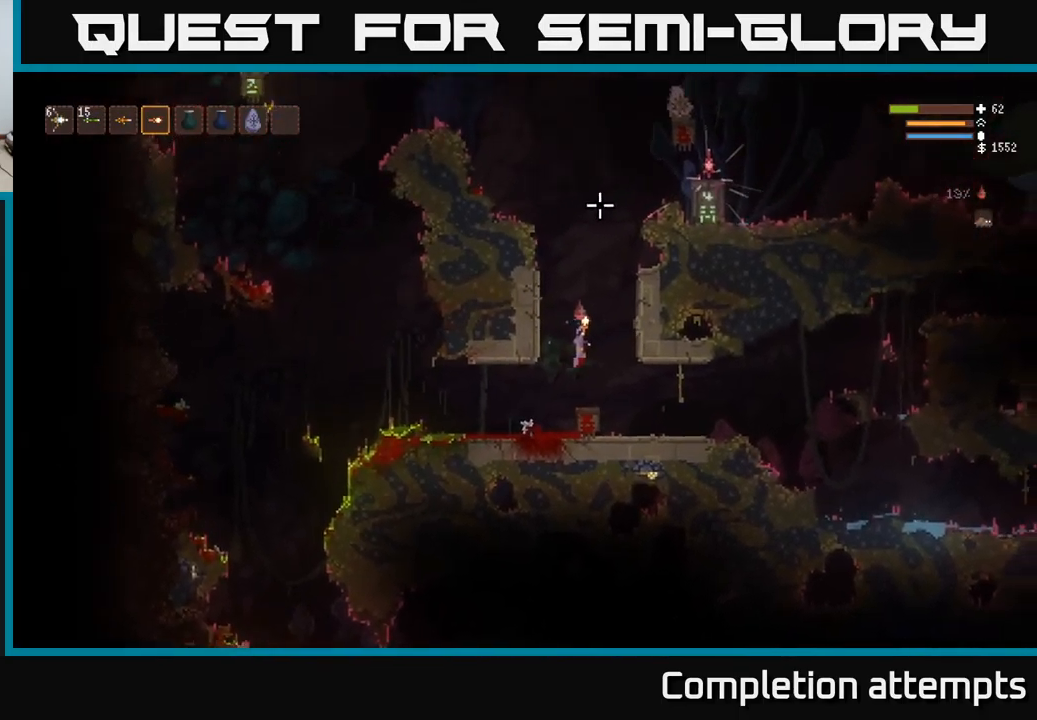
{"buttons": ["L2"], "left_stick": "center", "right_stick": "up", "events": [[250, "L2", "down"]]}
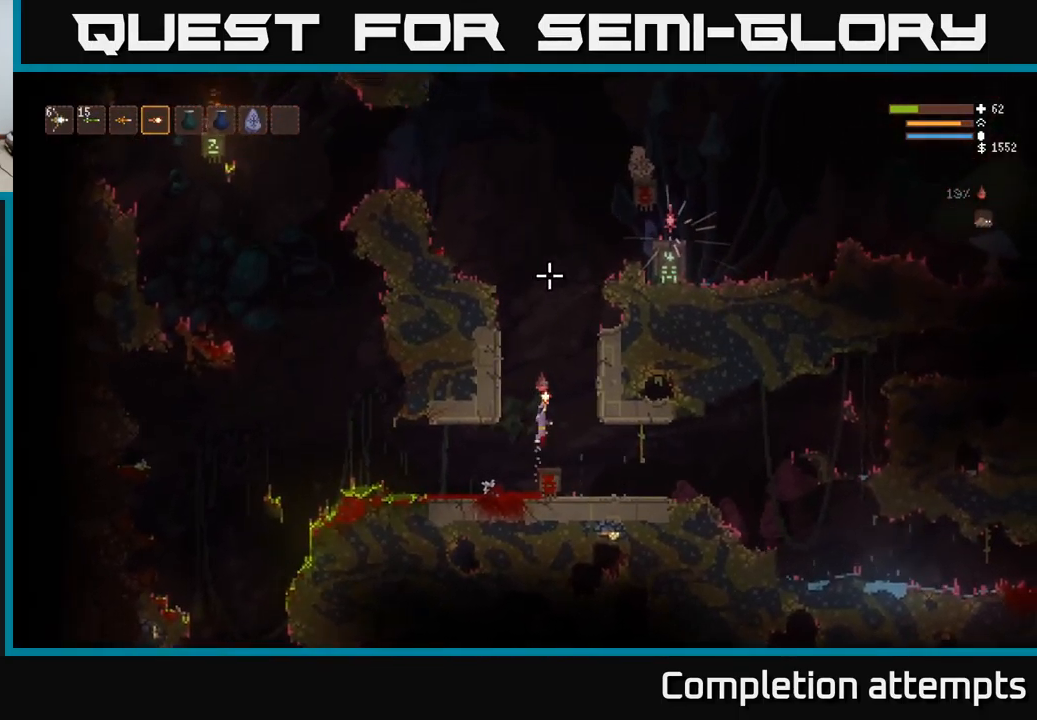
{"buttons": ["L2"], "left_stick": "left", "right_stick": "up", "events": [[300, "left_stick", "left"]]}
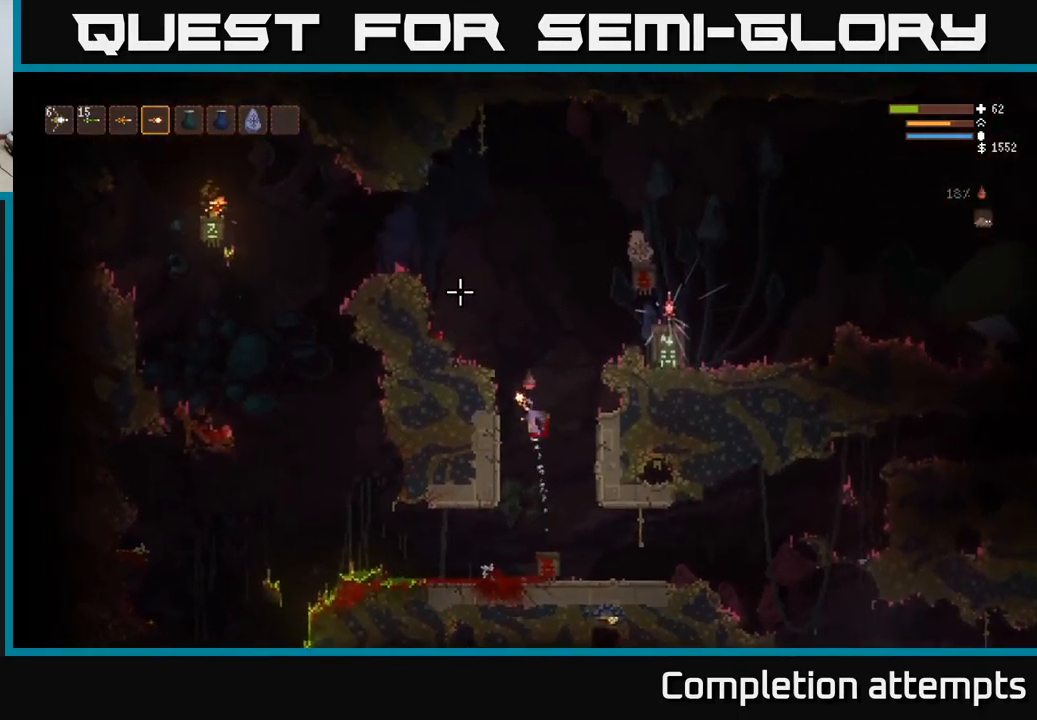
{"buttons": [], "left_stick": "left", "right_stick": "up", "events": [[67, "left_stick", "center"], [267, "left_stick", "left"], [467, "L2", "up"]]}
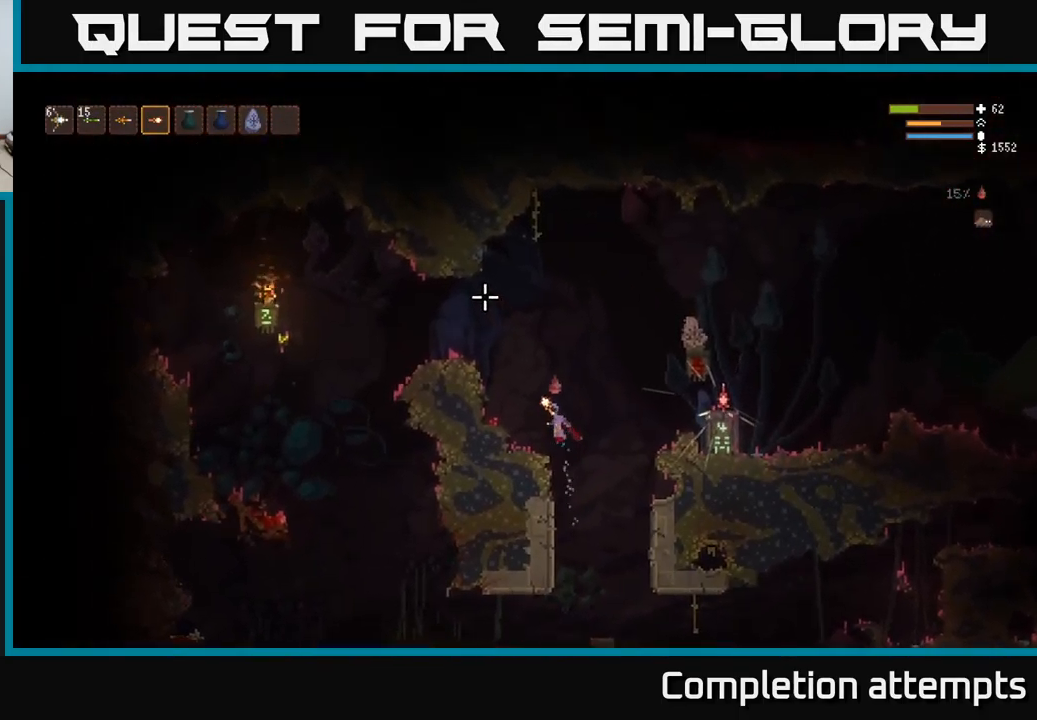
{"buttons": [], "left_stick": "right", "right_stick": "up", "events": [[300, "left_stick", "center"], [367, "left_stick", "right"]]}